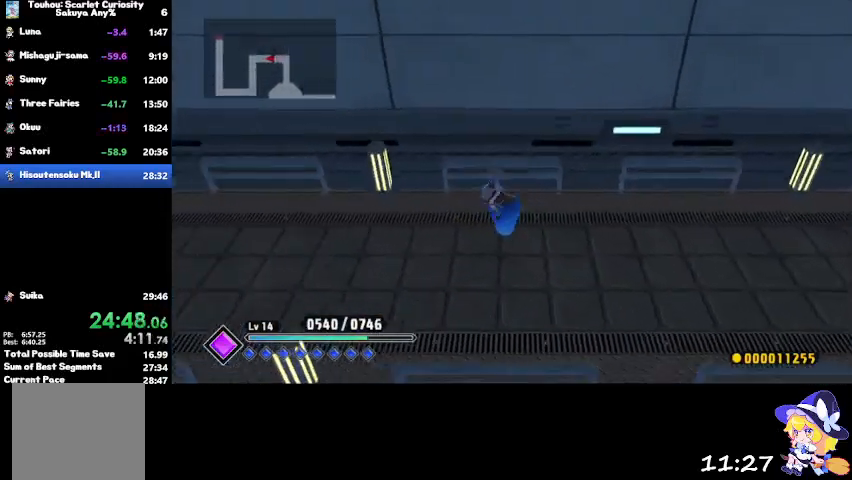
Gameplay with a controller (PlayStation layout); each line is a JSON object with the inputs held at the frame after it. "events" lists button and stick changes between this image and that frame as [ms after this image, input, new state], when the widget could be followed in between.
{"buttons": [], "left_stick": "left", "right_stick": "center", "events": []}
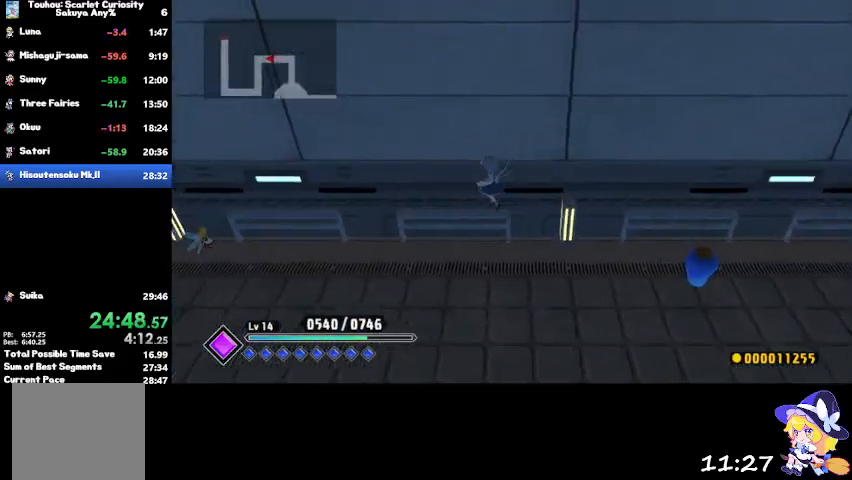
{"buttons": [], "left_stick": "left", "right_stick": "center", "events": [[300, "CROSS", "down"], [400, "CROSS", "up"]]}
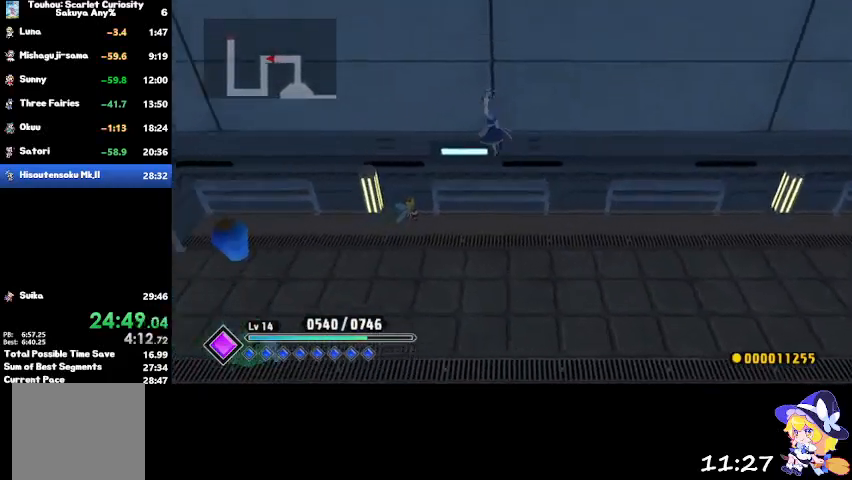
{"buttons": [], "left_stick": "down-left", "right_stick": "center", "events": [[401, "left_stick", "down-left"]]}
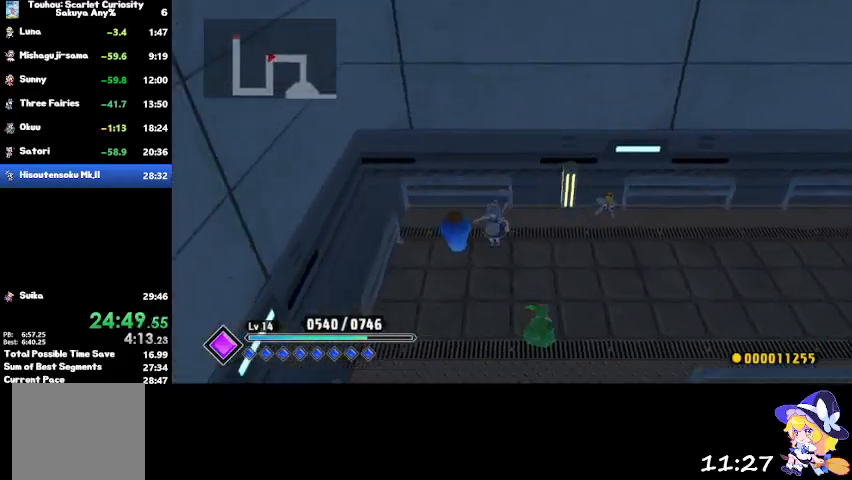
{"buttons": [], "left_stick": "down", "right_stick": "center", "events": [[100, "left_stick", "down"], [133, "CROSS", "down"], [233, "CROSS", "up"]]}
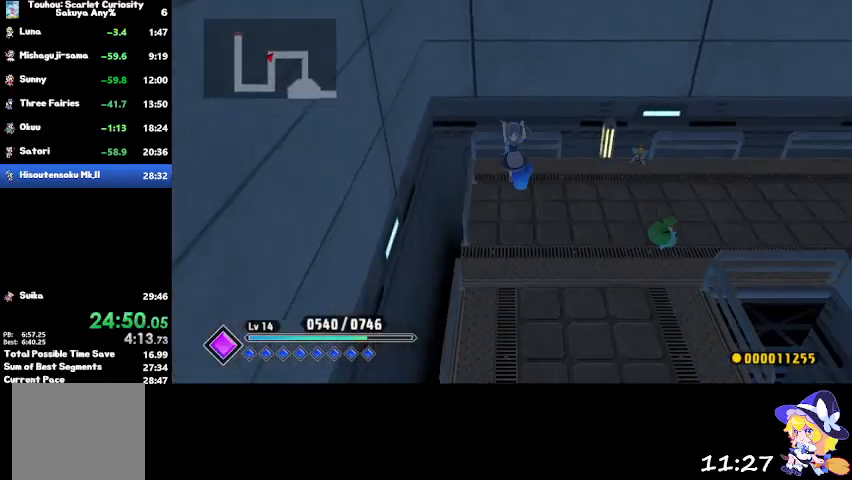
{"buttons": ["CROSS"], "left_stick": "down", "right_stick": "center", "events": [[467, "CROSS", "down"]]}
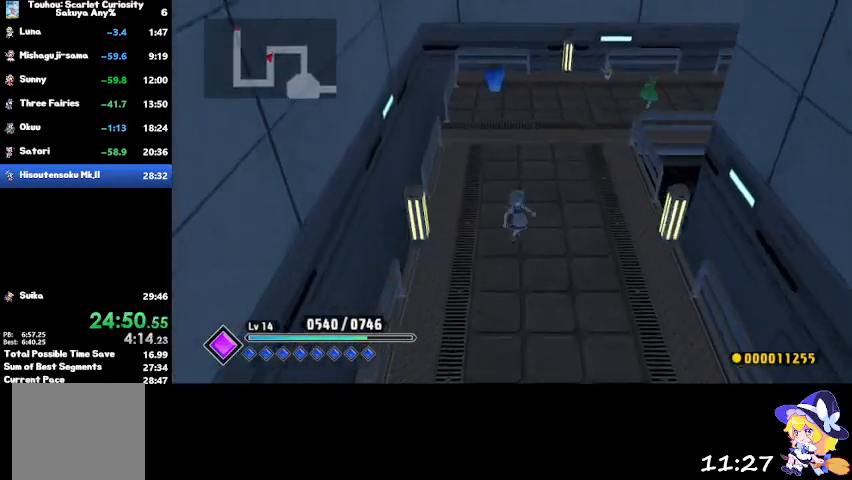
{"buttons": [], "left_stick": "down", "right_stick": "center", "events": [[67, "CROSS", "up"]]}
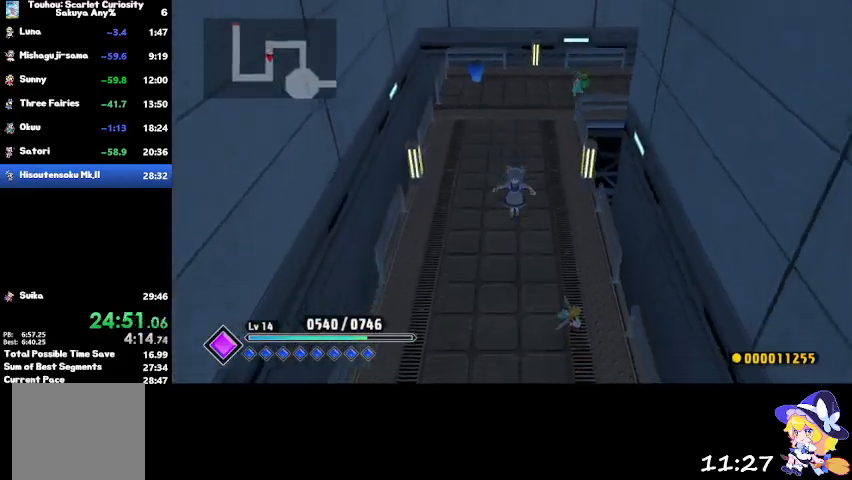
{"buttons": [], "left_stick": "down", "right_stick": "center", "events": [[267, "CROSS", "down"], [367, "CROSS", "up"]]}
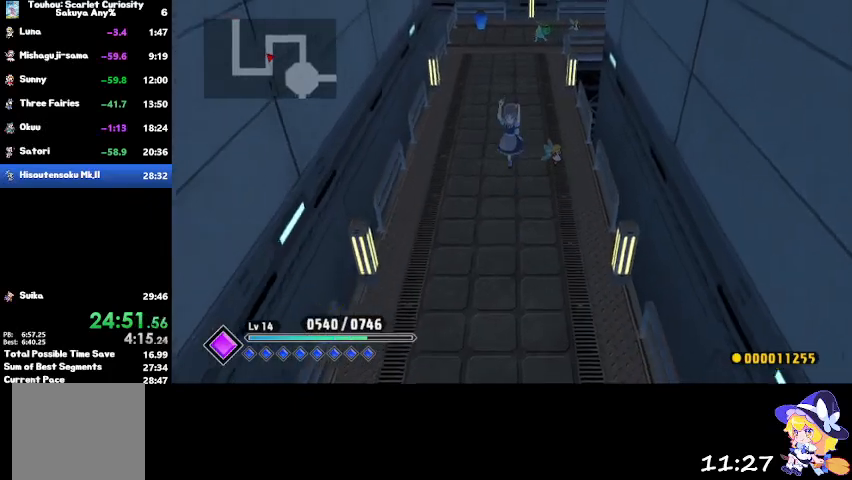
{"buttons": [], "left_stick": "down", "right_stick": "center", "events": []}
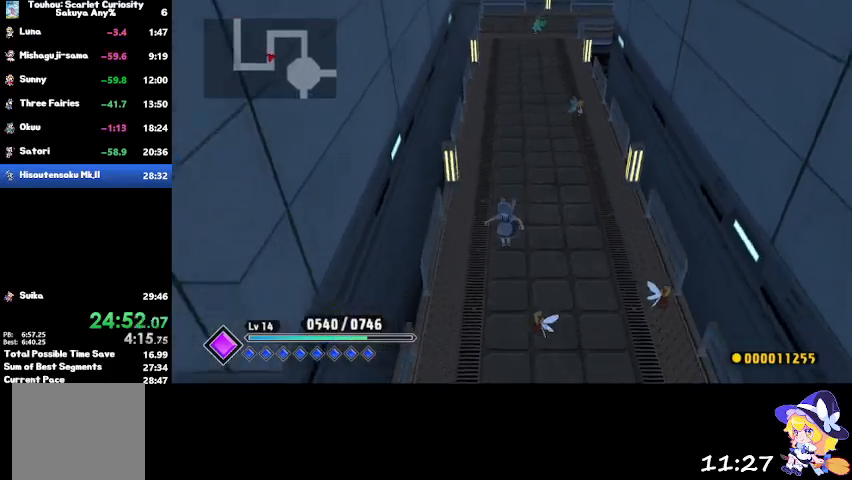
{"buttons": [], "left_stick": "left", "right_stick": "center", "events": [[100, "CROSS", "down"], [201, "CROSS", "up"], [367, "left_stick", "down-left"], [467, "left_stick", "left"]]}
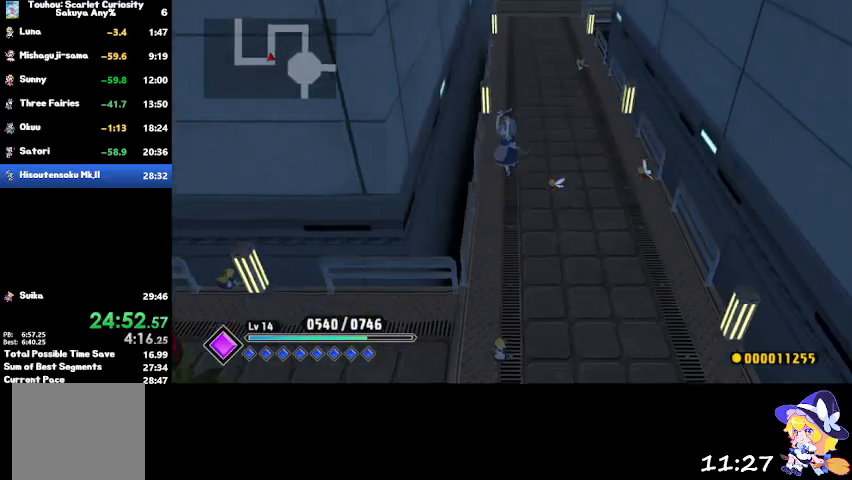
{"buttons": ["CROSS"], "left_stick": "left", "right_stick": "center", "events": [[467, "CROSS", "down"]]}